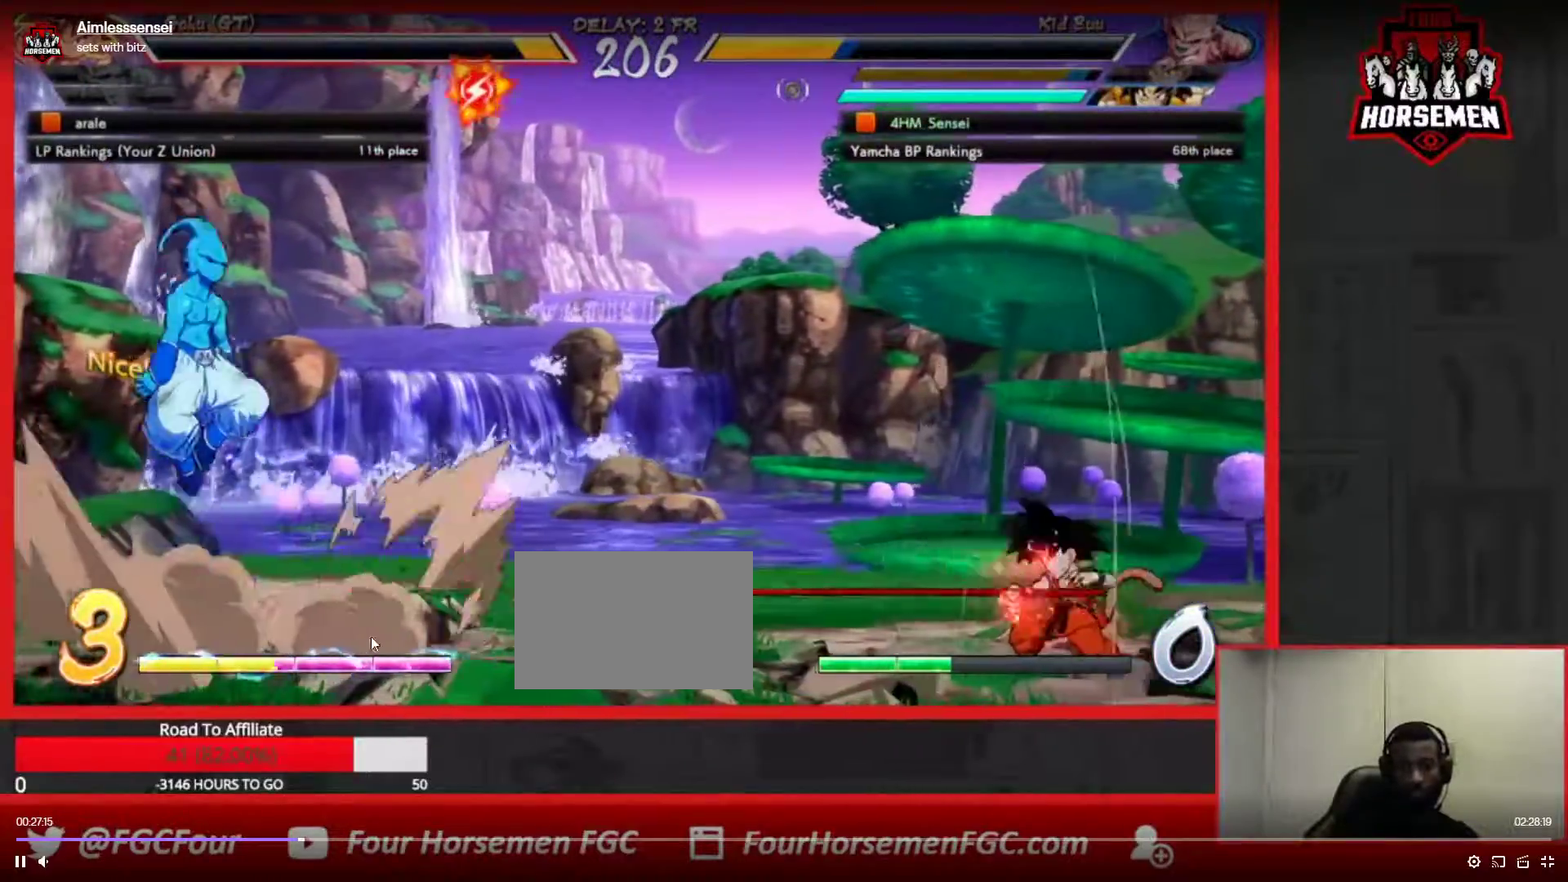
Gameplay with a controller (arcade stick); each line is a JSON object with the inputs held at the frame after it. "events" lists button and stick changes between this image and that frame as [ms after this image, input, new state], when the widget could be followed in between. Not read: L3 R3.
{"buttons": [], "left_stick": "left", "events": []}
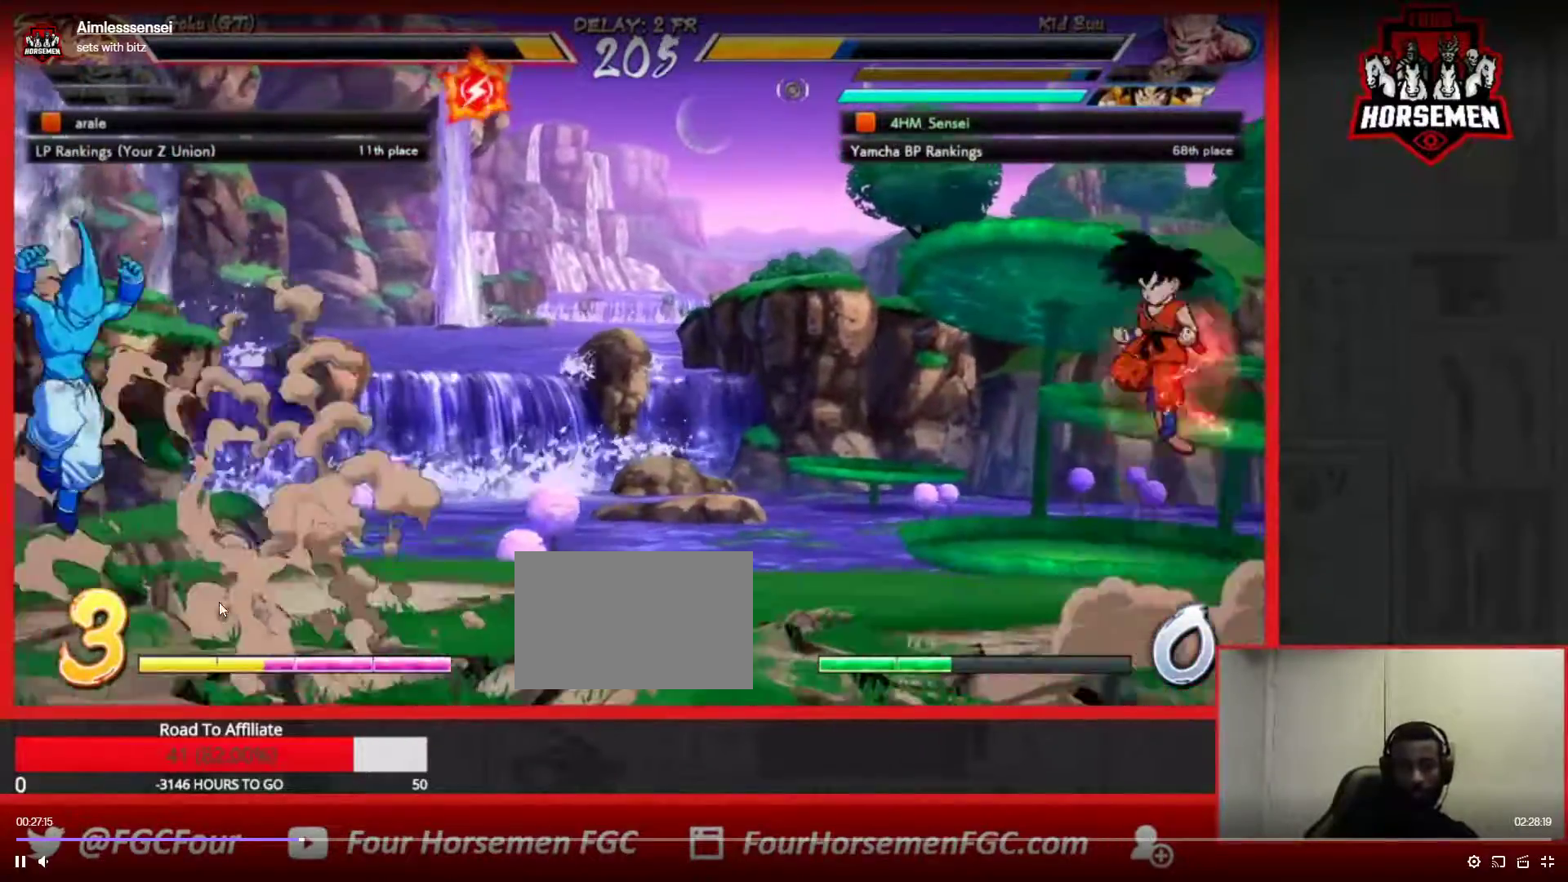
{"buttons": [], "left_stick": "left", "events": [[67, "left_stick", "up-left"], [400, "left_stick", "left"]]}
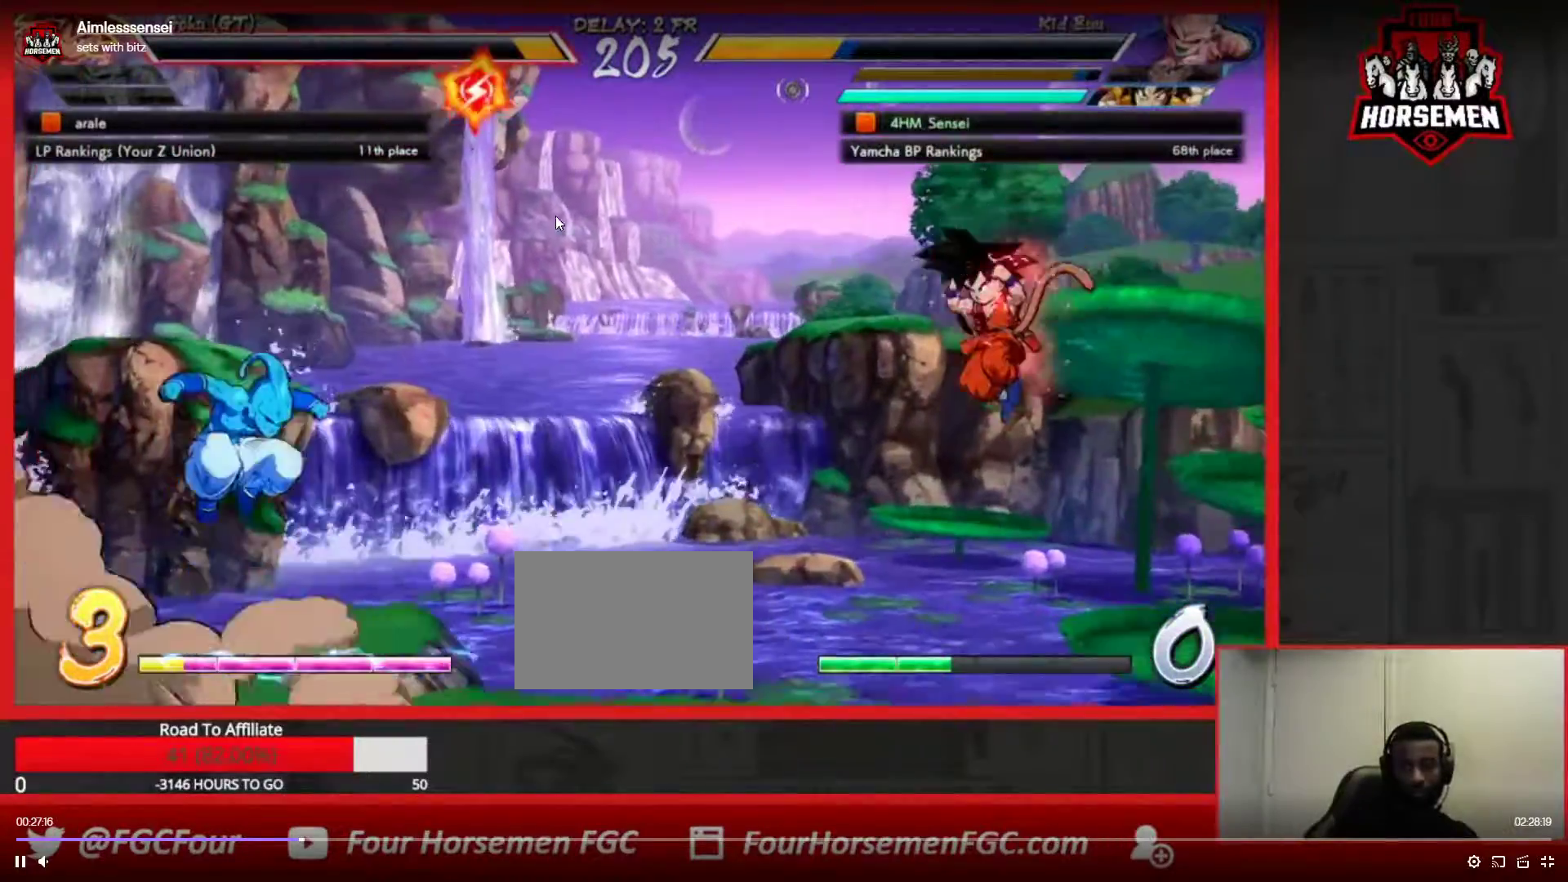
{"buttons": [], "left_stick": "up-left", "events": [[400, "left_stick", "up-left"]]}
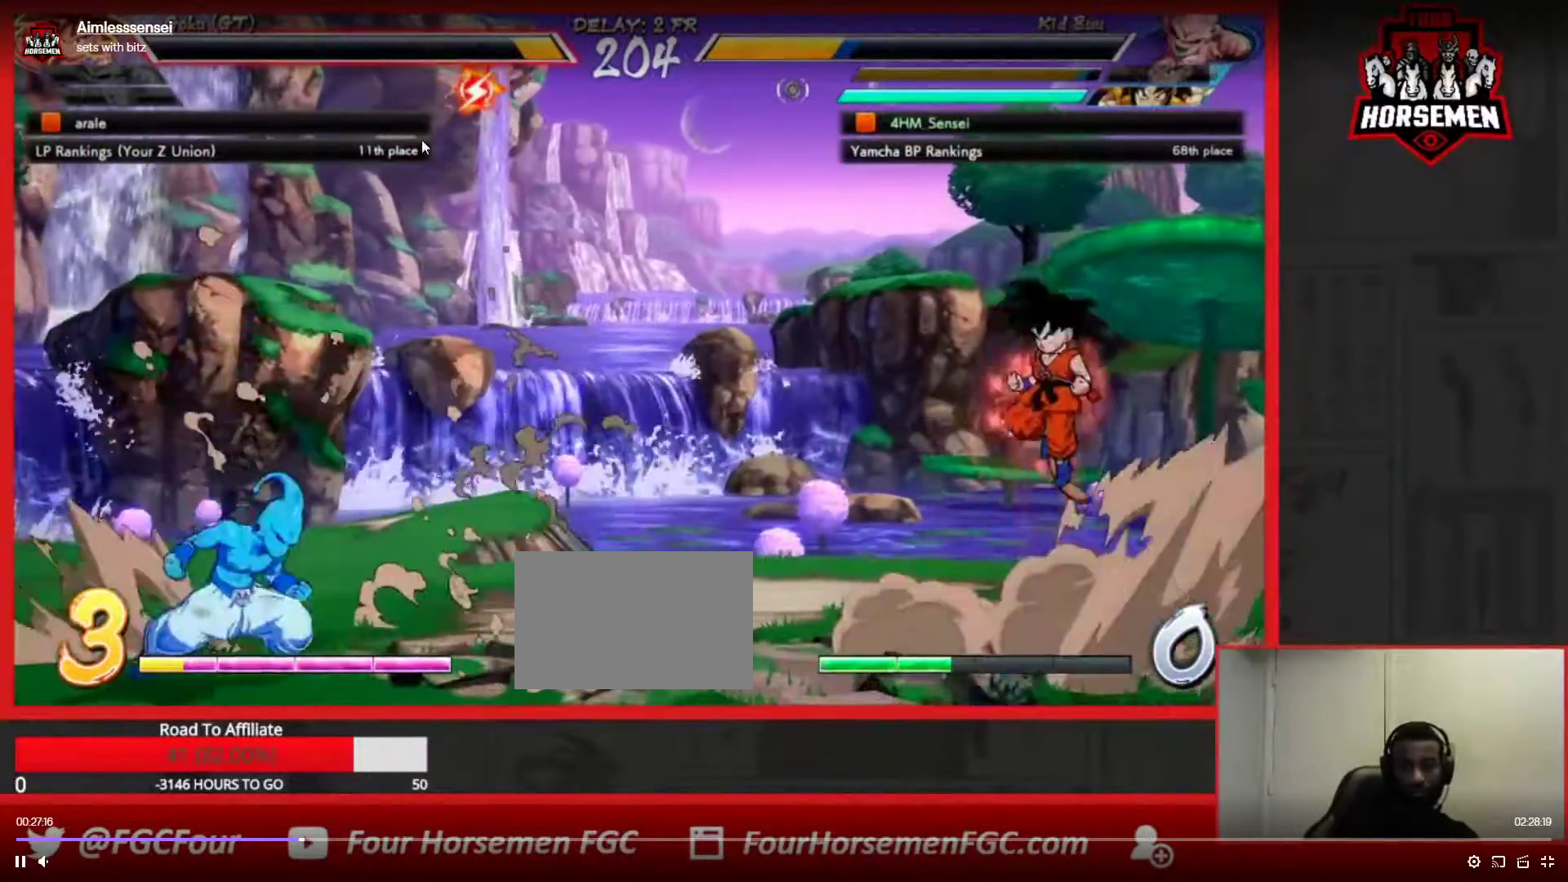
{"buttons": [], "left_stick": "left", "events": [[67, "left_stick", "left"]]}
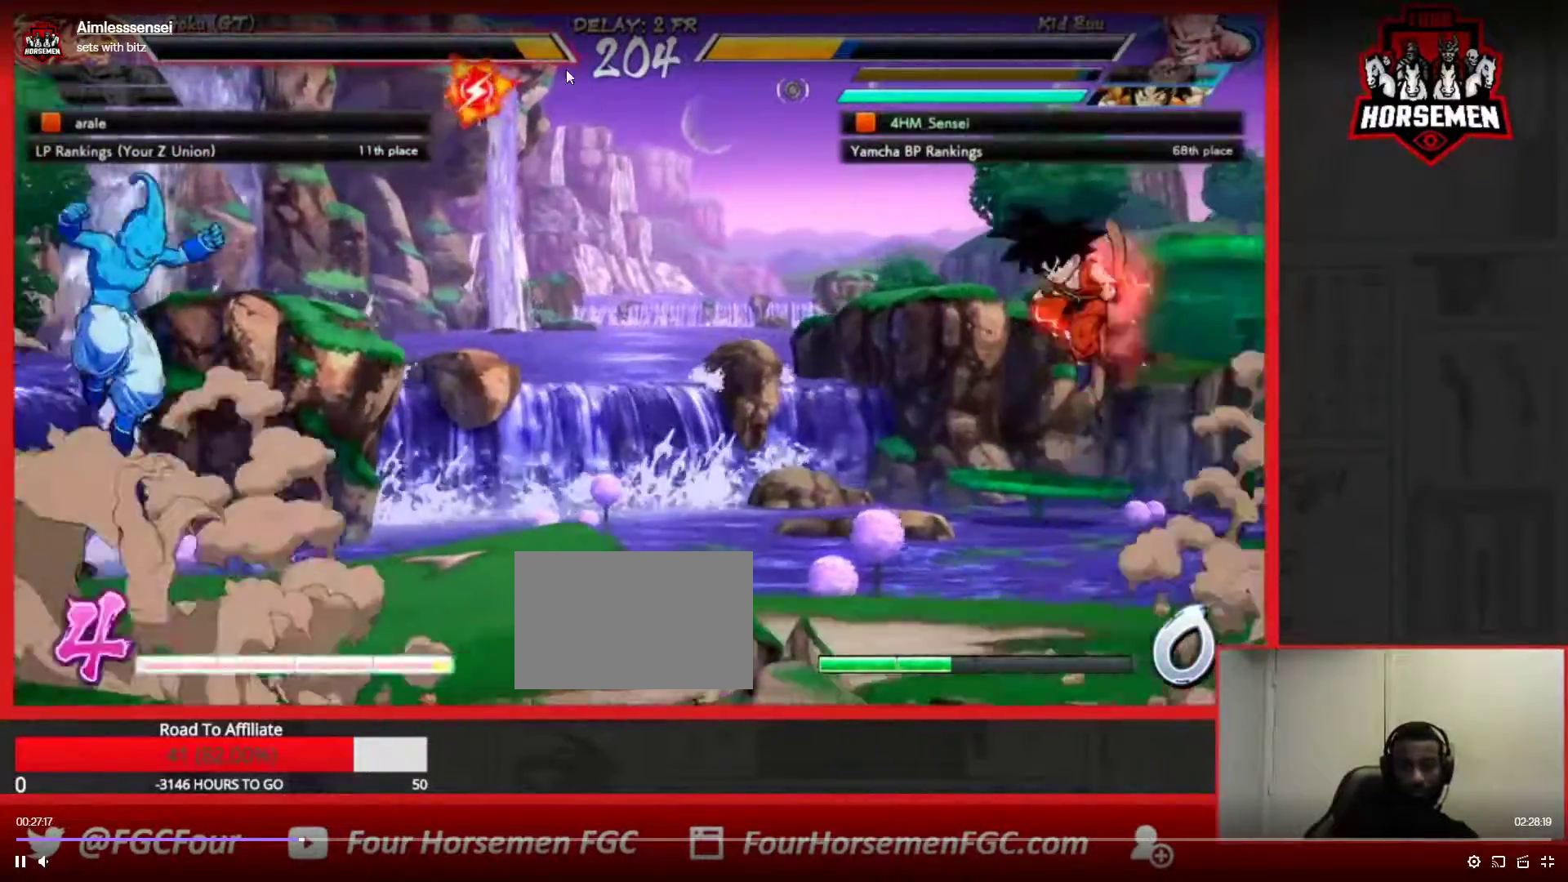
{"buttons": [], "left_stick": "left", "events": [[283, "left_stick", "up-left"], [467, "left_stick", "left"]]}
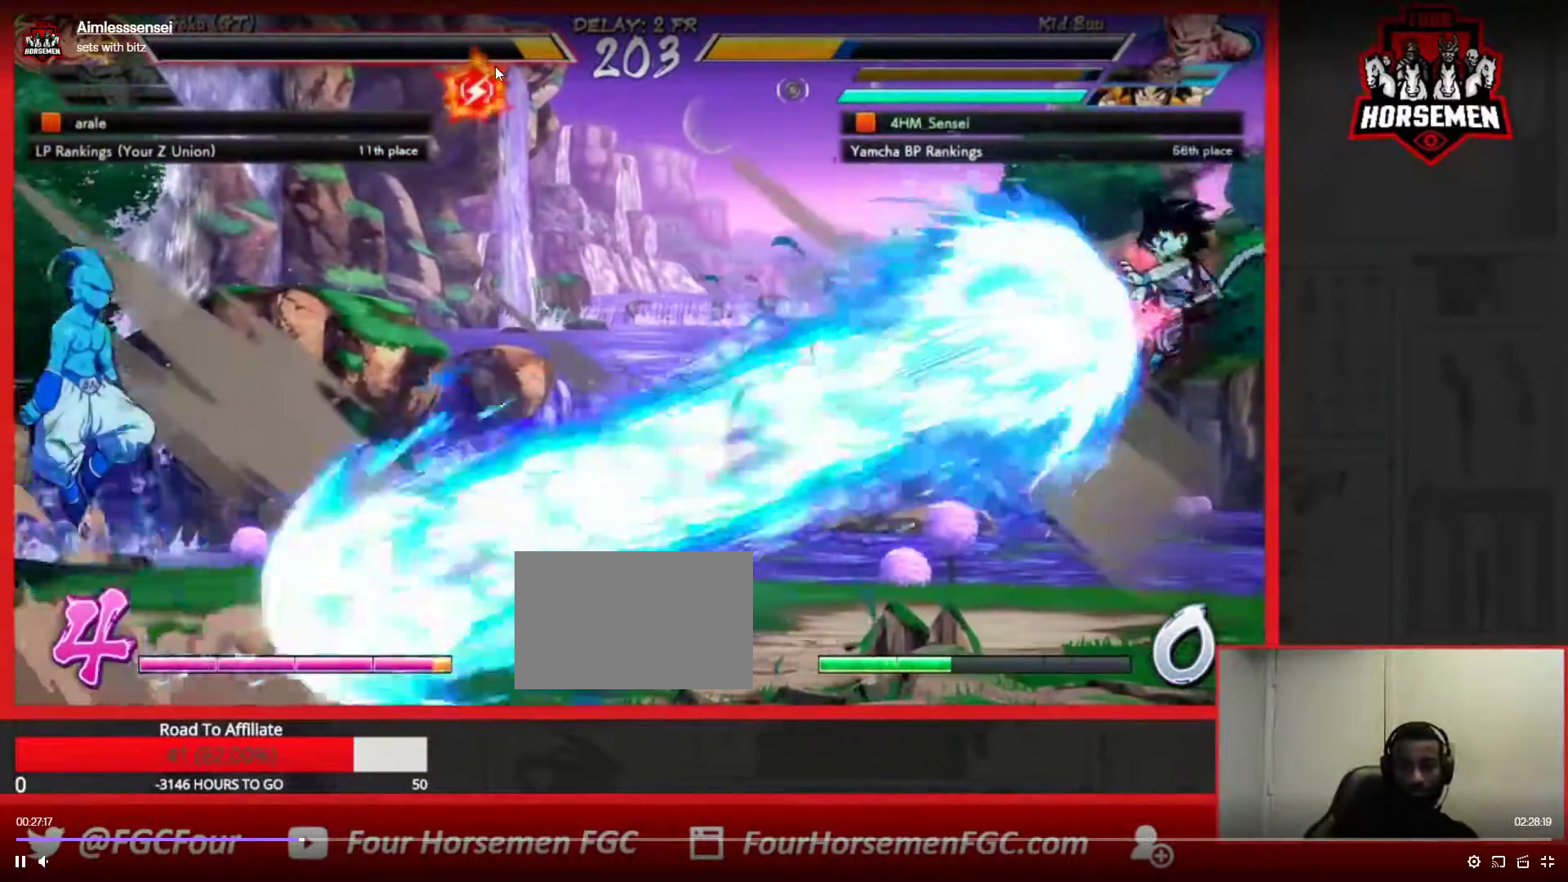
{"buttons": [], "left_stick": "right", "events": [[250, "left_stick", "center"], [500, "left_stick", "right"]]}
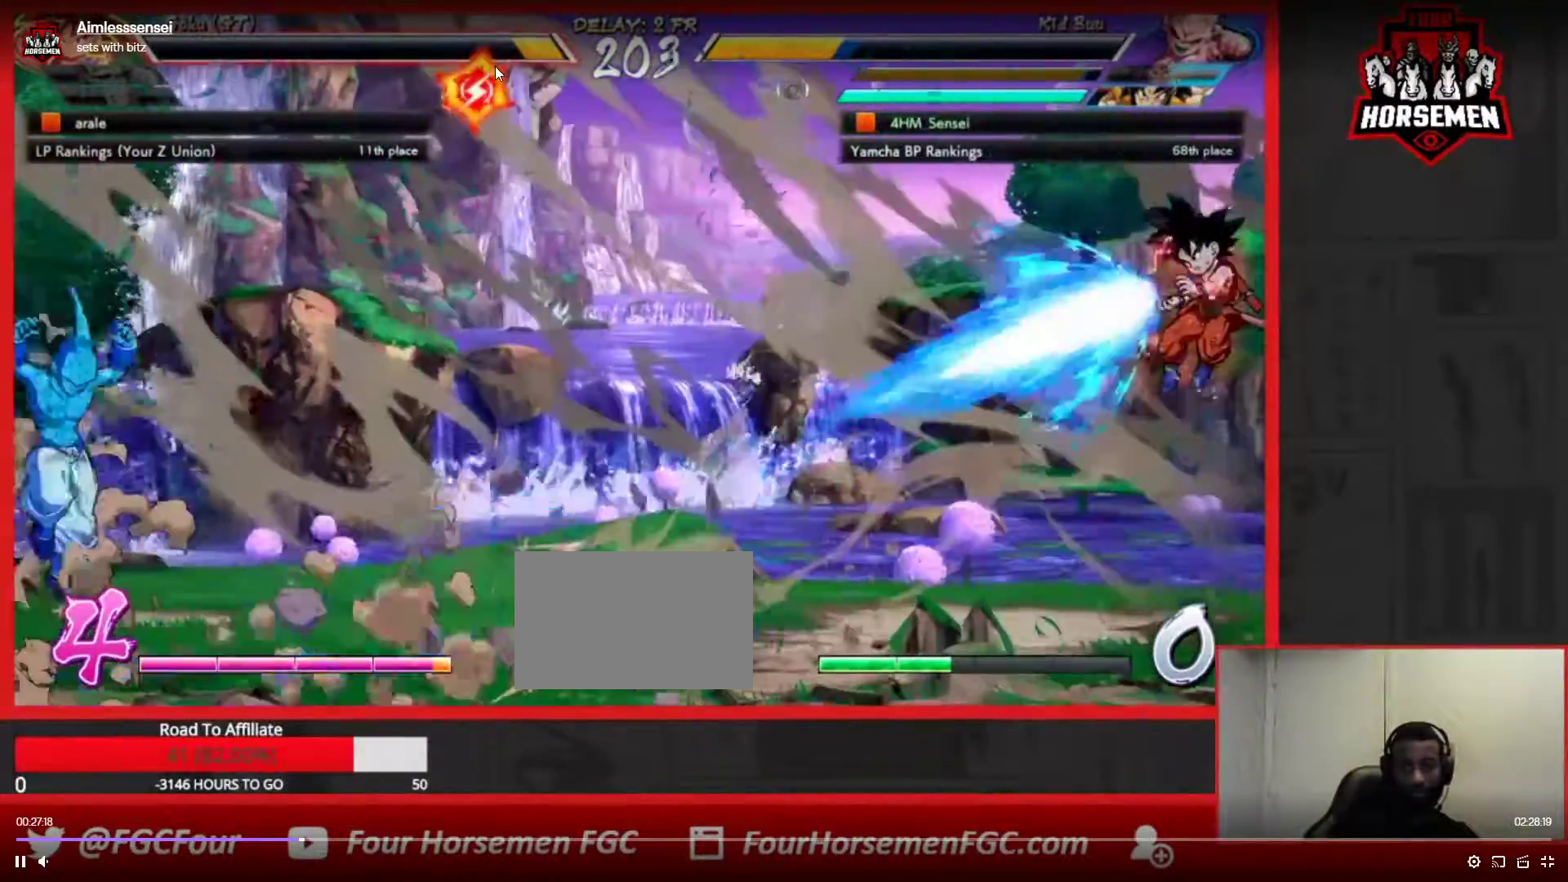
{"buttons": [], "left_stick": "left", "events": [[67, "left_stick", "center"], [117, "left_stick", "right"], [233, "left_stick", "left"], [333, "left_stick", "center"], [400, "left_stick", "left"]]}
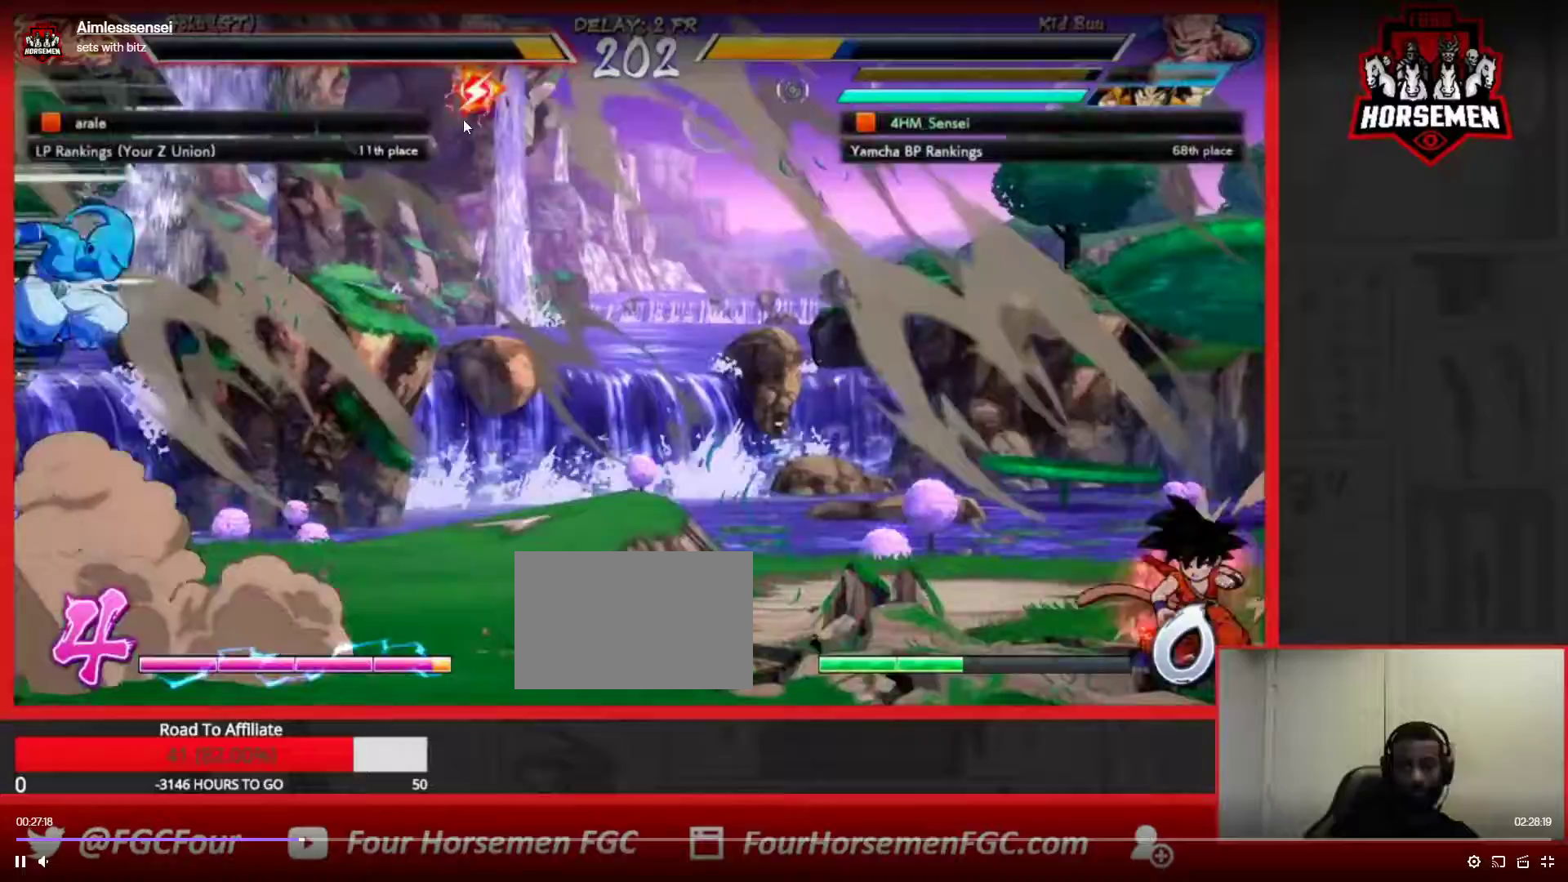
{"buttons": [], "left_stick": "up-left", "events": [[433, "left_stick", "up-left"]]}
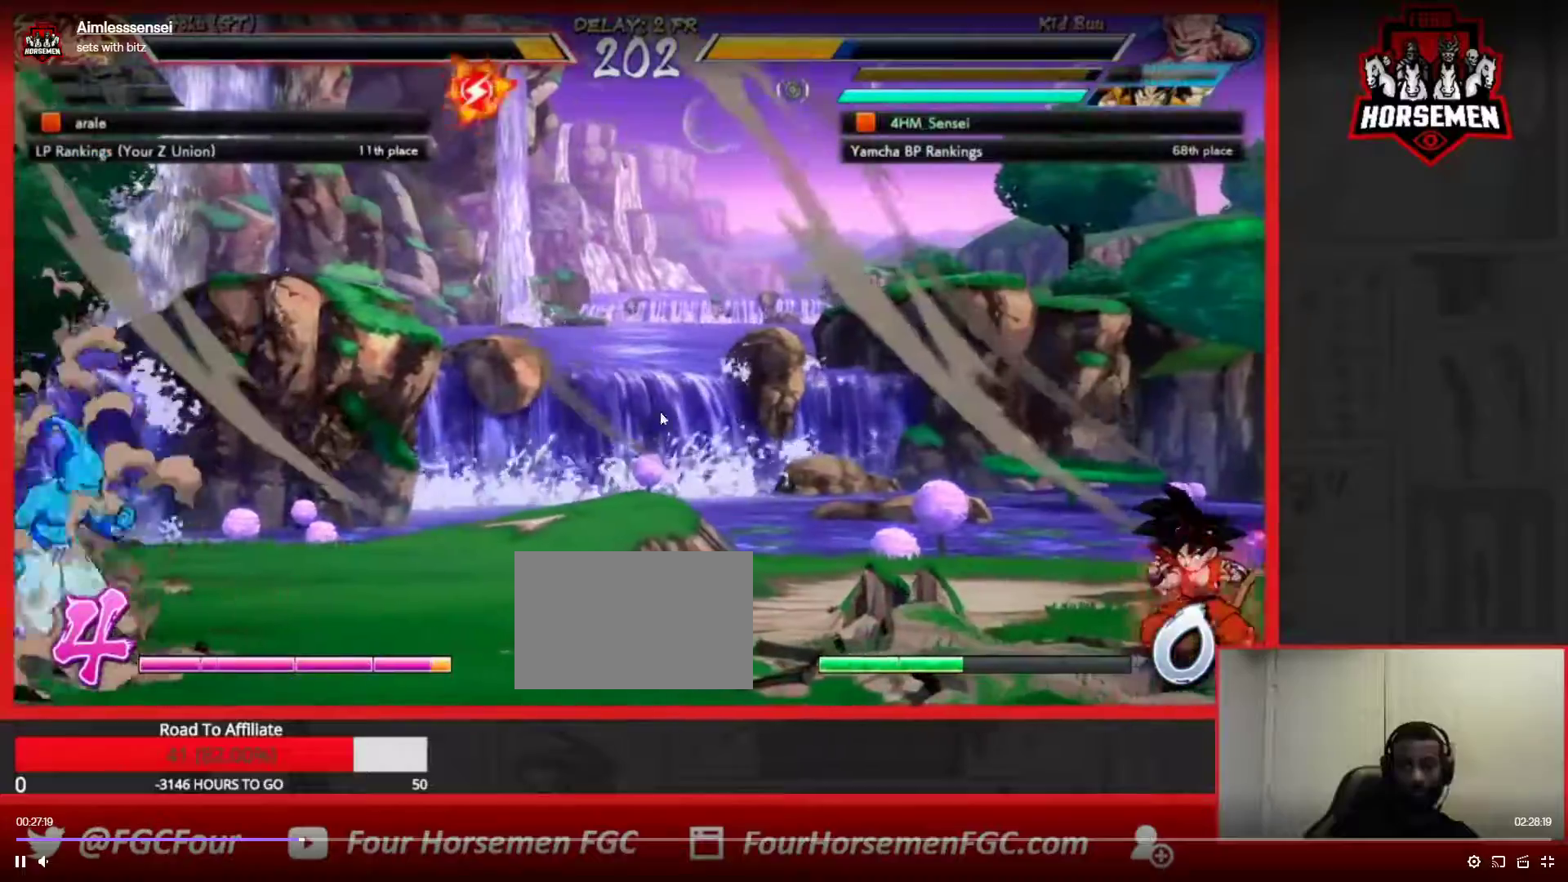
{"buttons": [], "left_stick": "down", "events": [[183, "left_stick", "left"], [483, "left_stick", "down"]]}
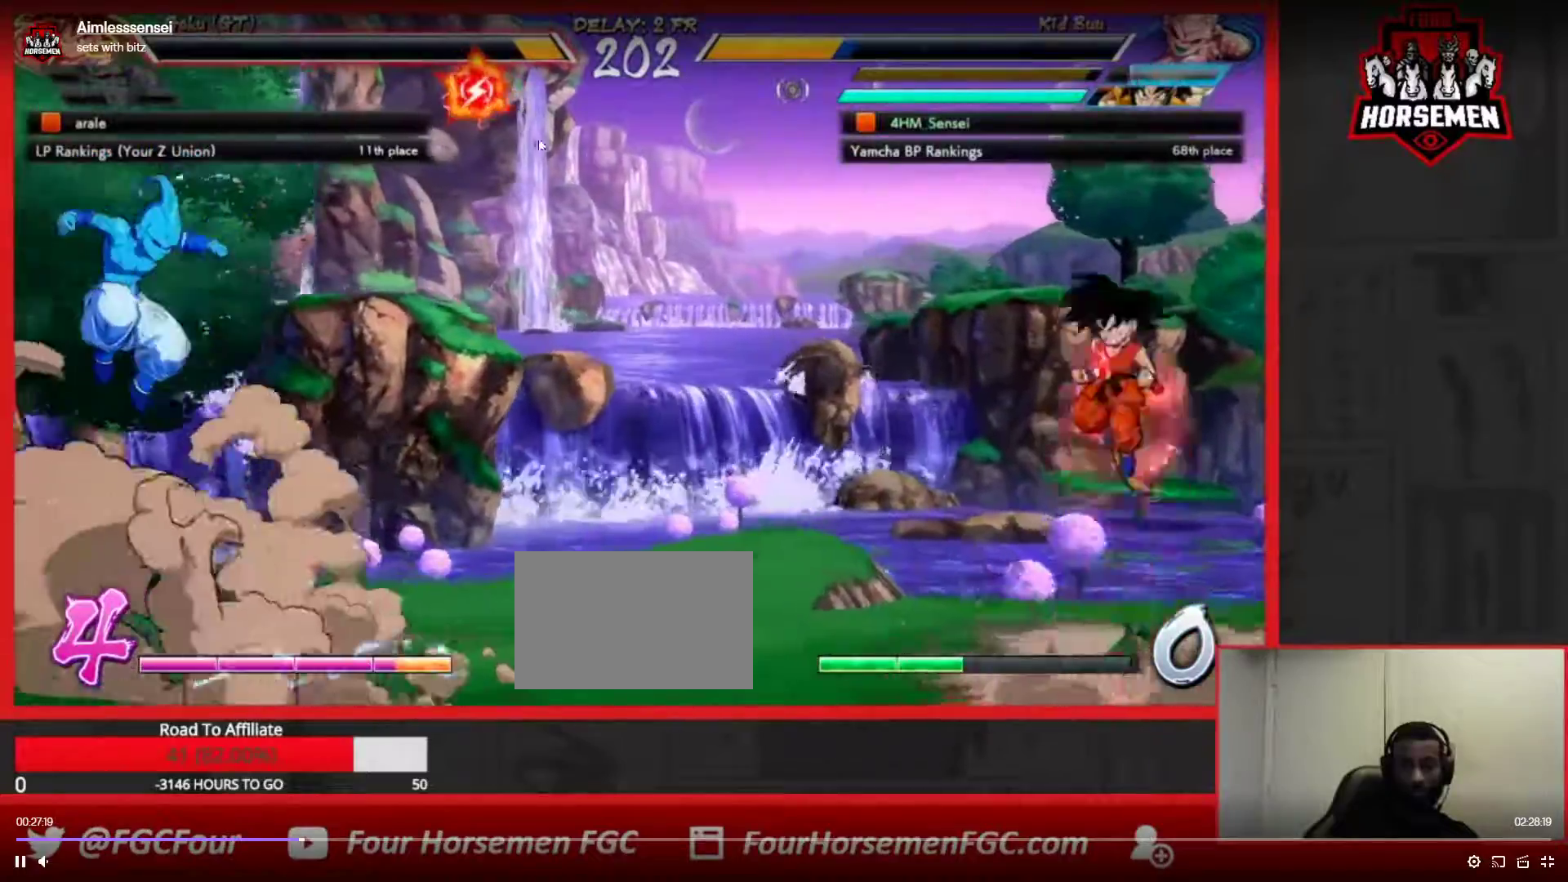
{"buttons": [], "left_stick": "down-left", "events": [[83, "left_stick", "right"], [117, "CROSS", "down"], [167, "left_stick", "center"], [183, "CROSS", "up"], [233, "CROSS", "down"], [300, "CROSS", "up"], [333, "left_stick", "down-left"]]}
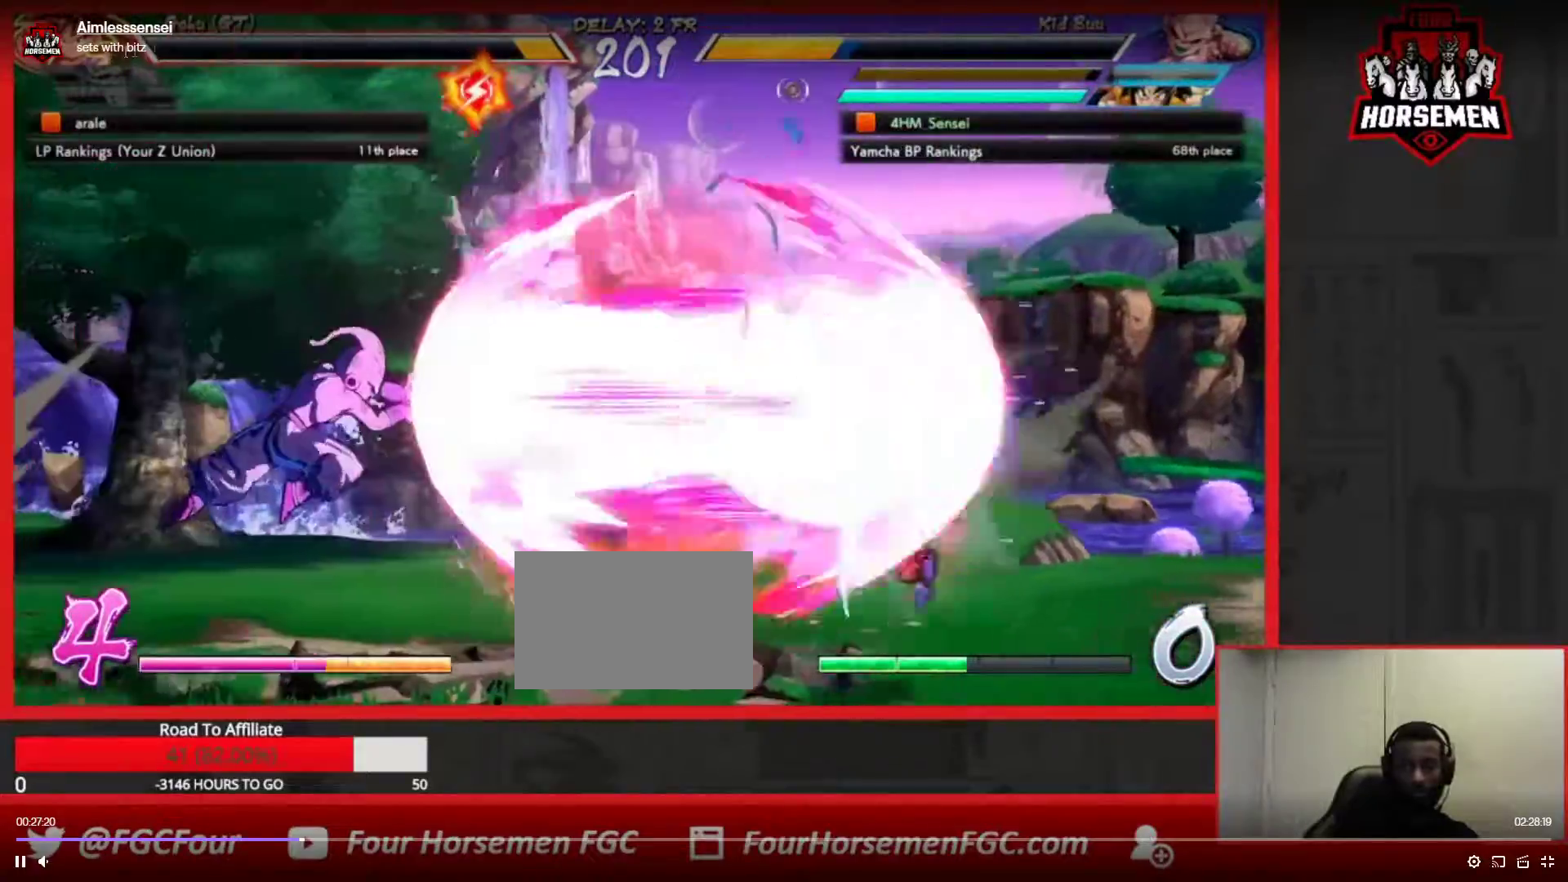
{"buttons": [], "left_stick": "down-left", "events": [[267, "R2", "down"], [333, "R2", "up"]]}
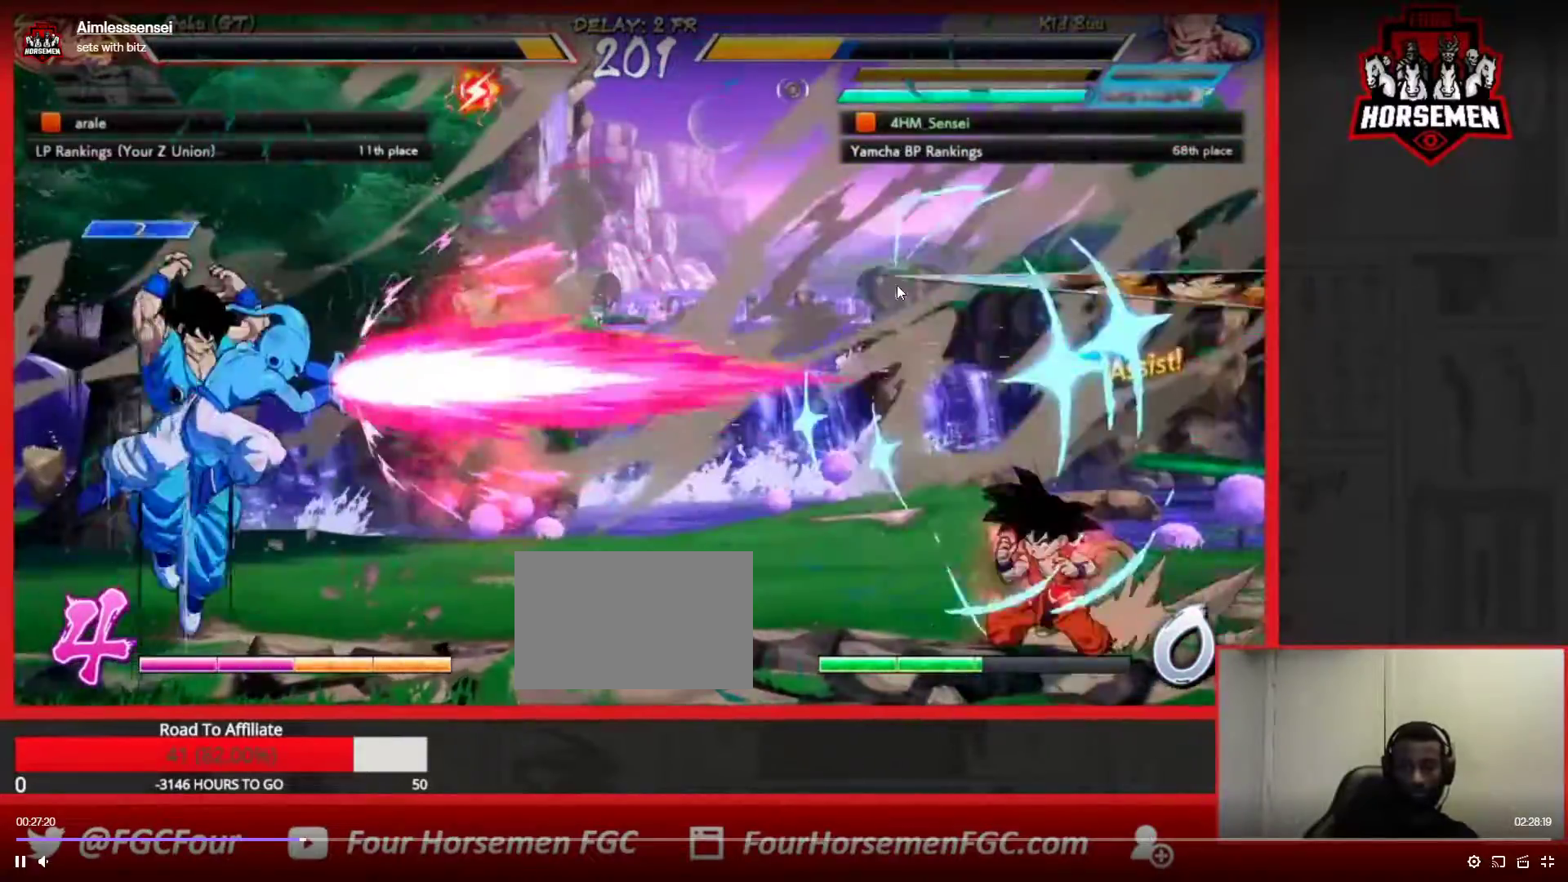
{"buttons": [], "left_stick": "right", "events": [[200, "left_stick", "center"], [283, "left_stick", "right"], [333, "left_stick", "center"], [383, "left_stick", "right"]]}
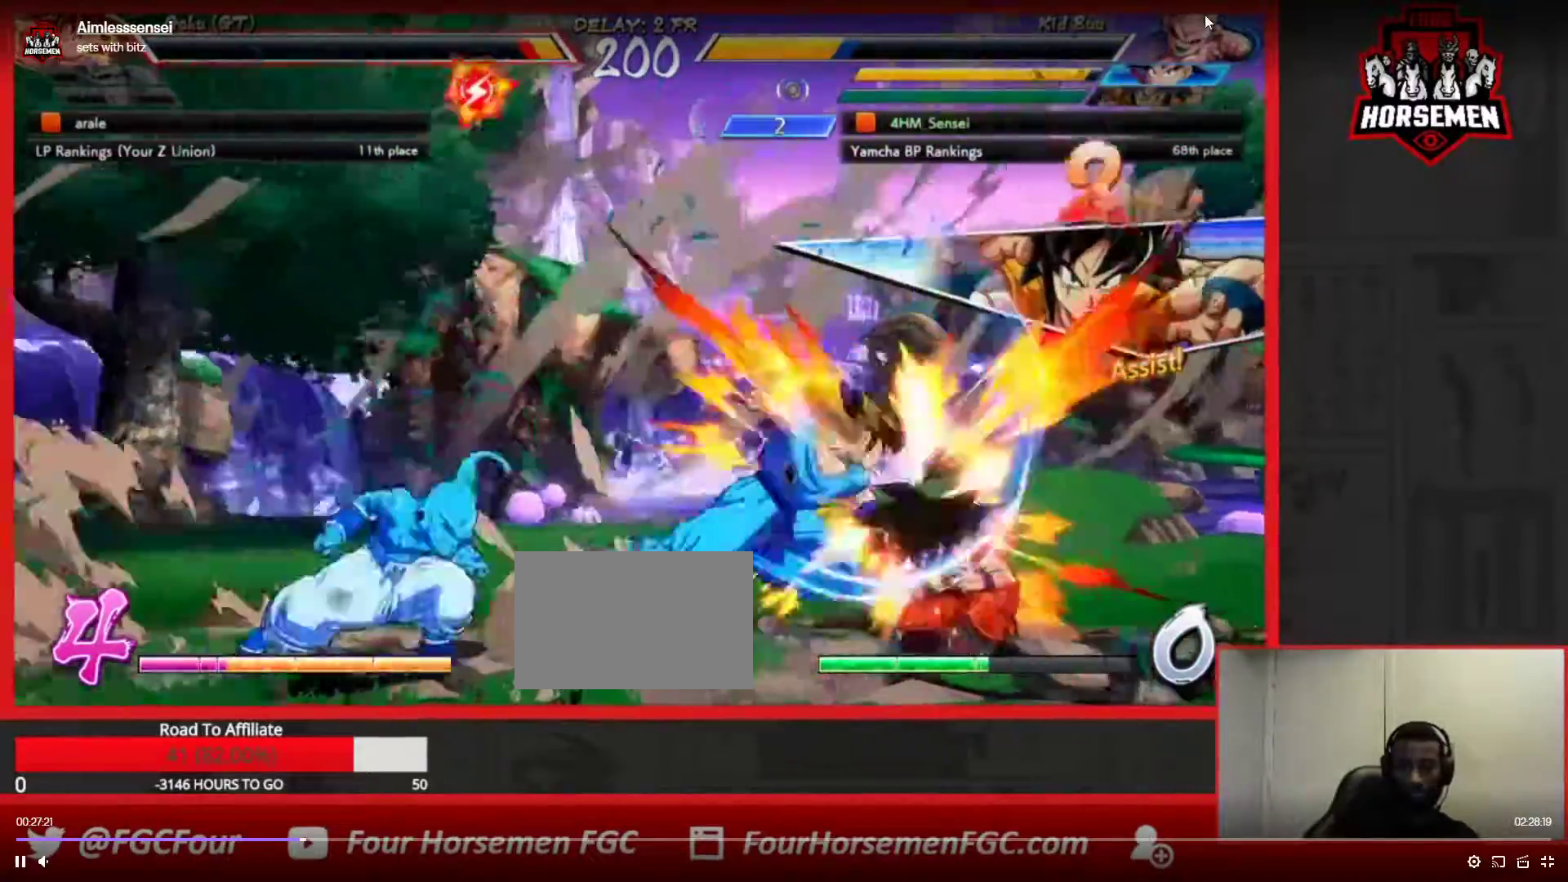
{"buttons": ["TRIANGLE"], "left_stick": "down-left", "events": [[183, "SQUARE", "down"], [183, "left_stick", "center"], [250, "left_stick", "down-left"], [283, "SQUARE", "up"], [350, "TRIANGLE", "down"]]}
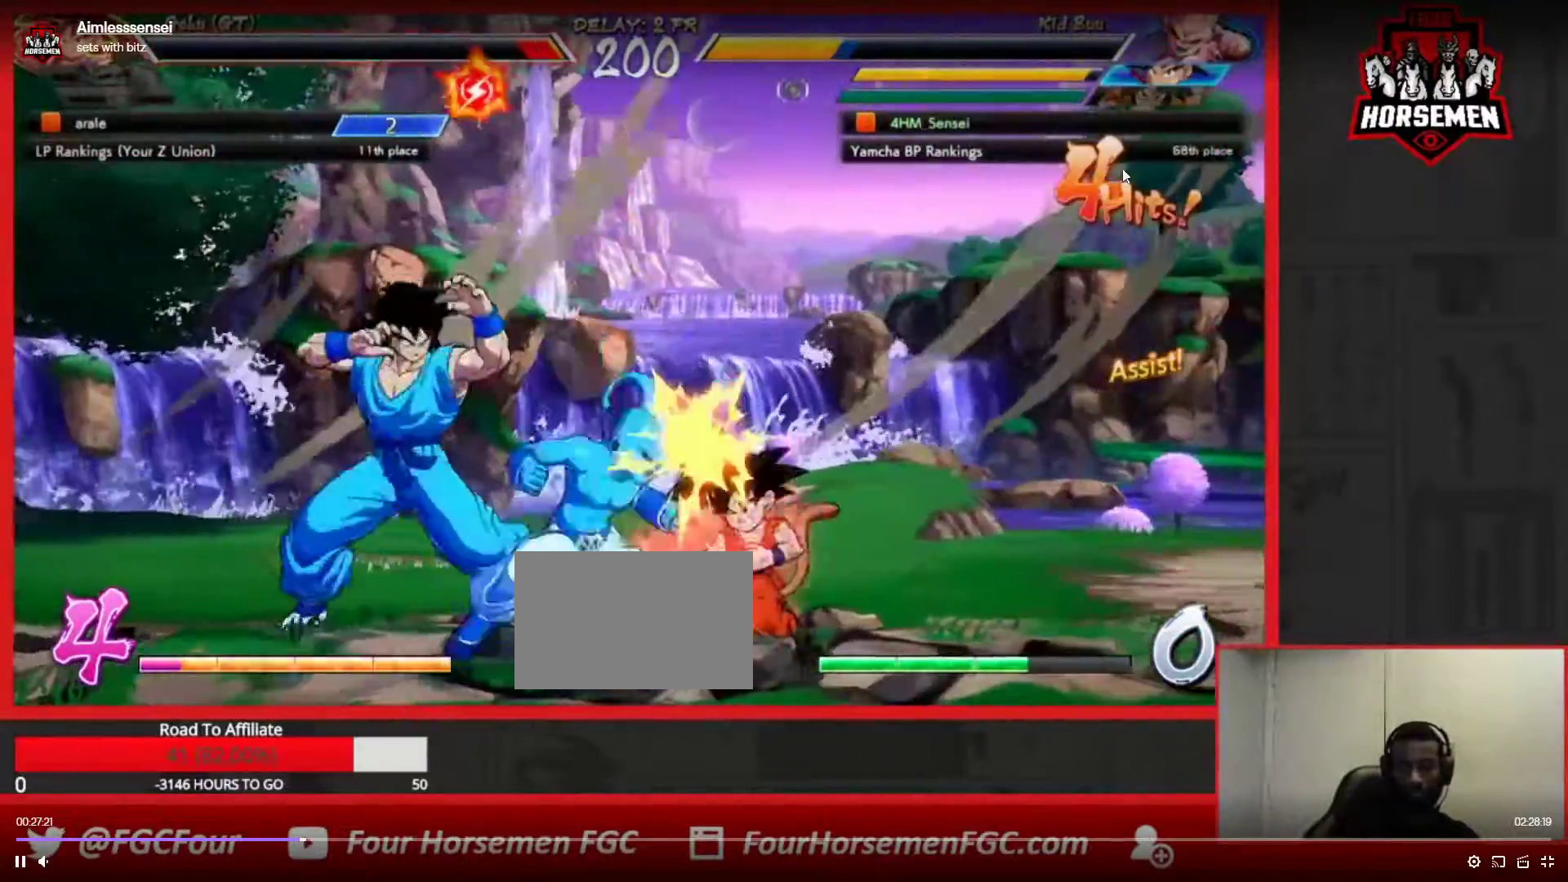
{"buttons": [], "left_stick": "center", "events": [[17, "TRIANGLE", "up"], [133, "TRIANGLE", "down"], [133, "left_stick", "center"], [300, "TRIANGLE", "up"]]}
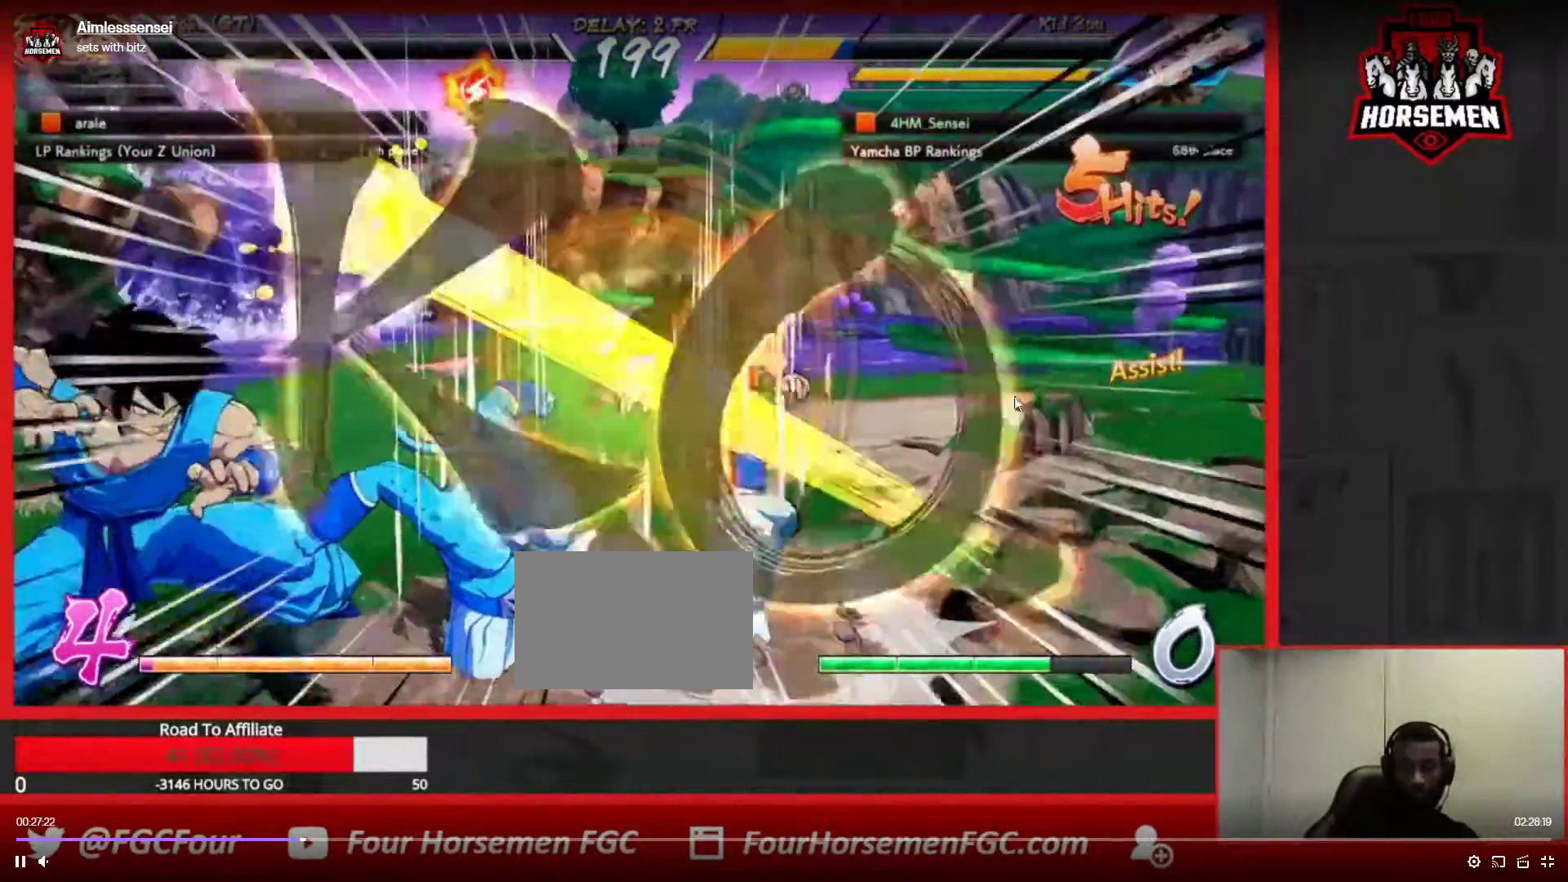
{"buttons": [], "left_stick": "center", "events": []}
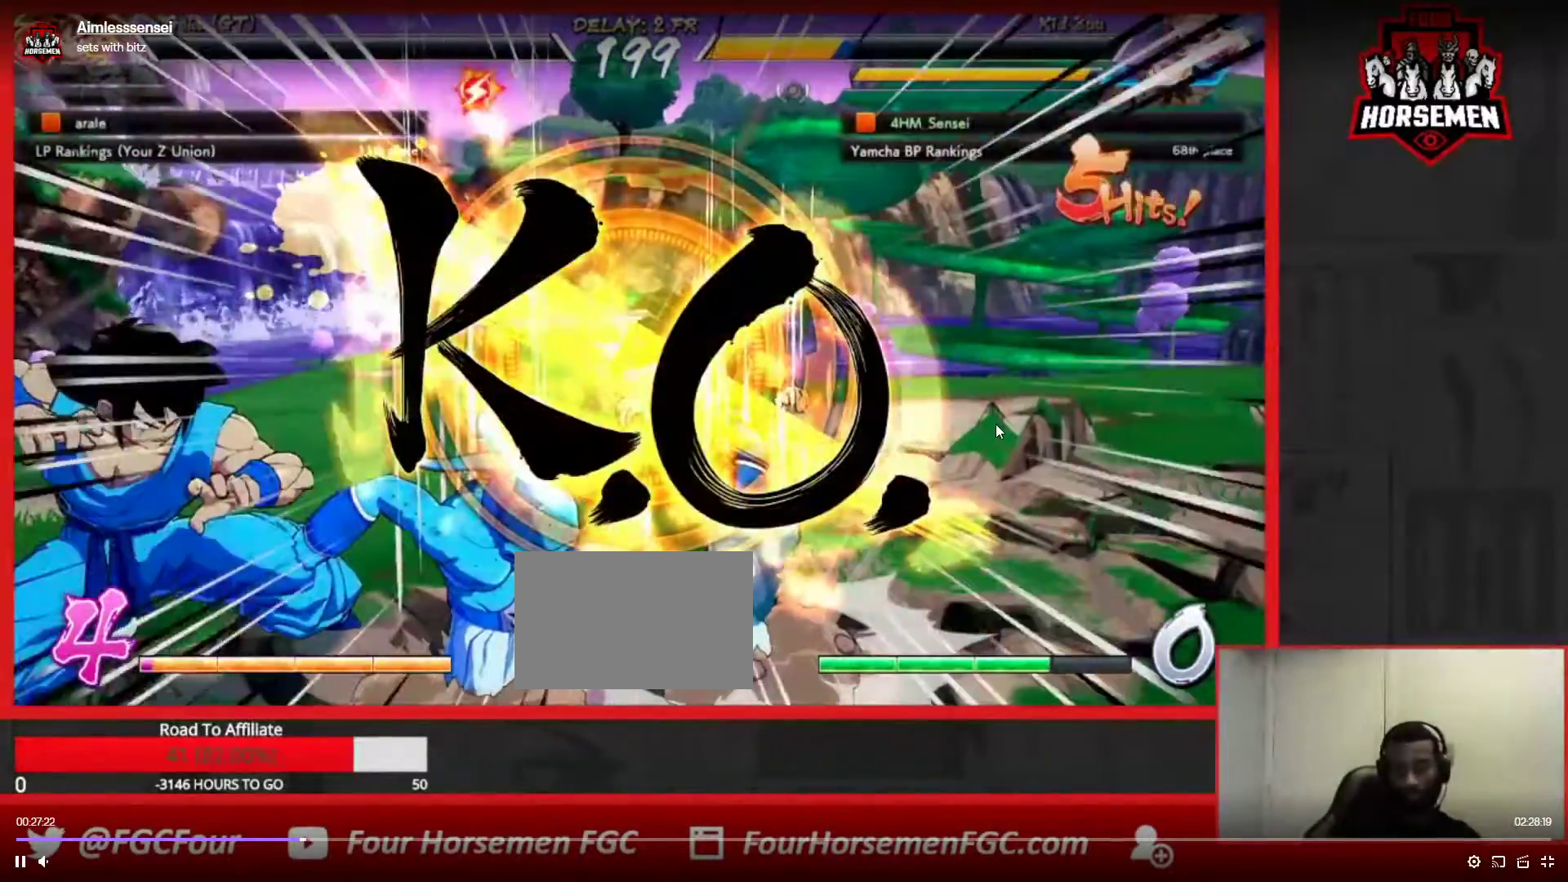
{"buttons": [], "left_stick": "center", "events": []}
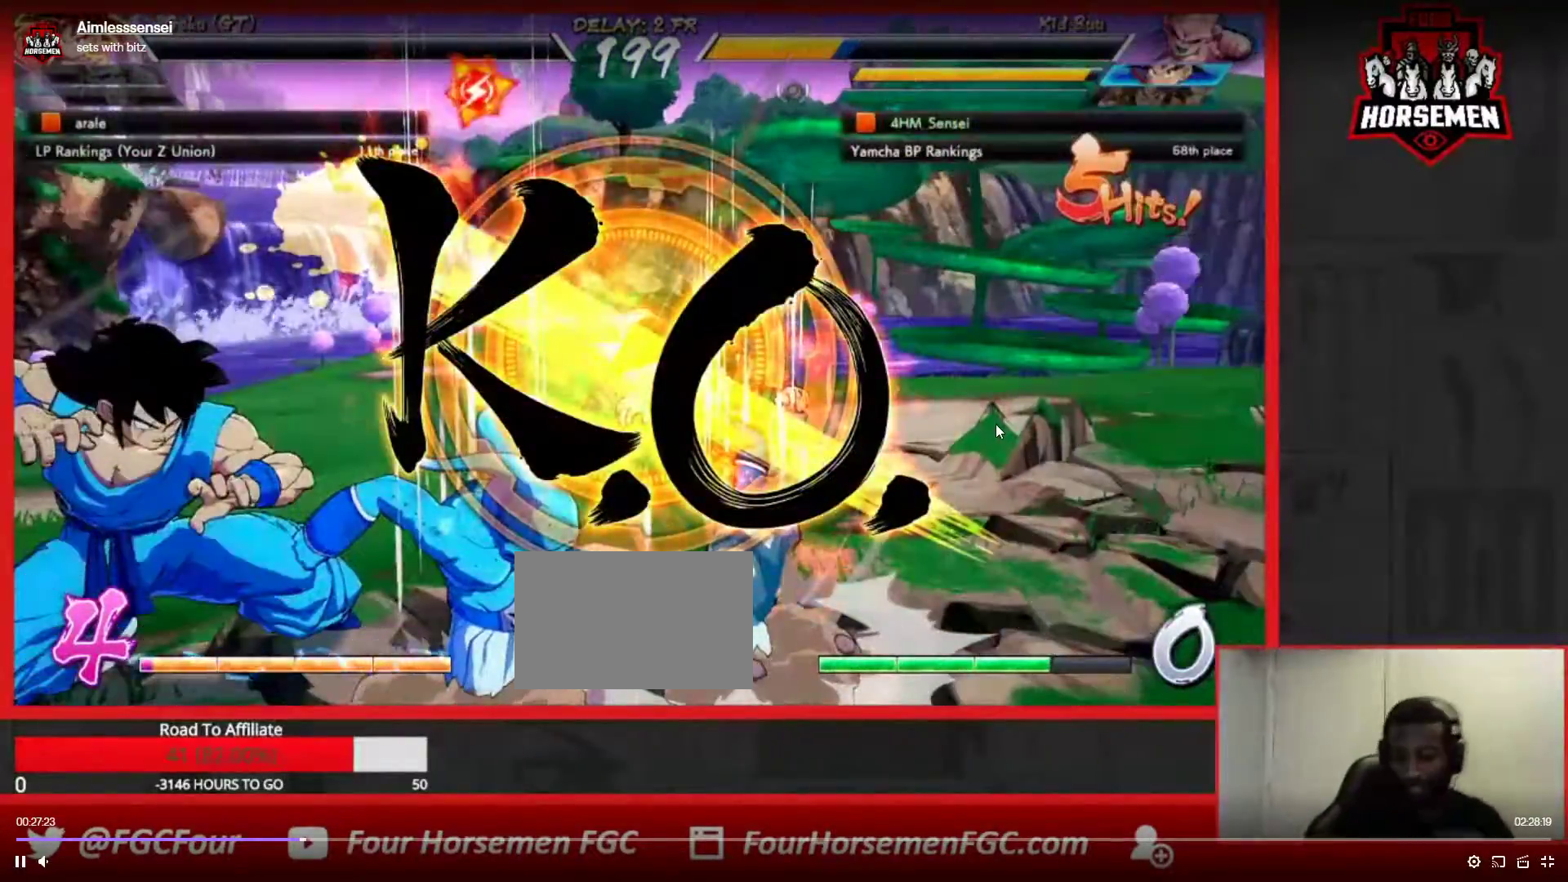
{"buttons": [], "left_stick": "center", "events": []}
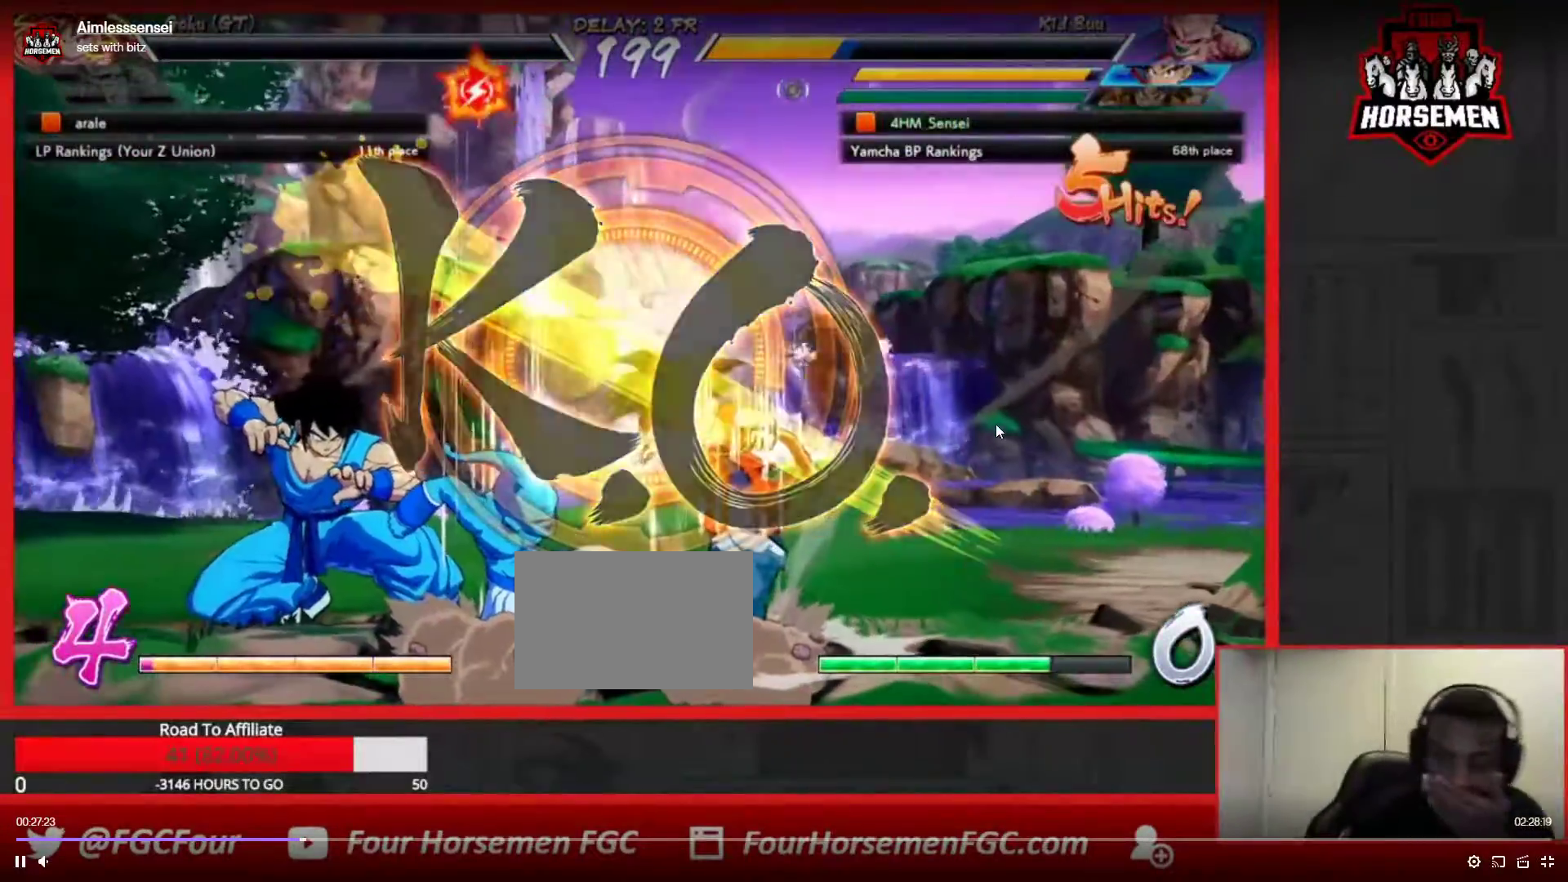
{"buttons": [], "left_stick": "center", "events": []}
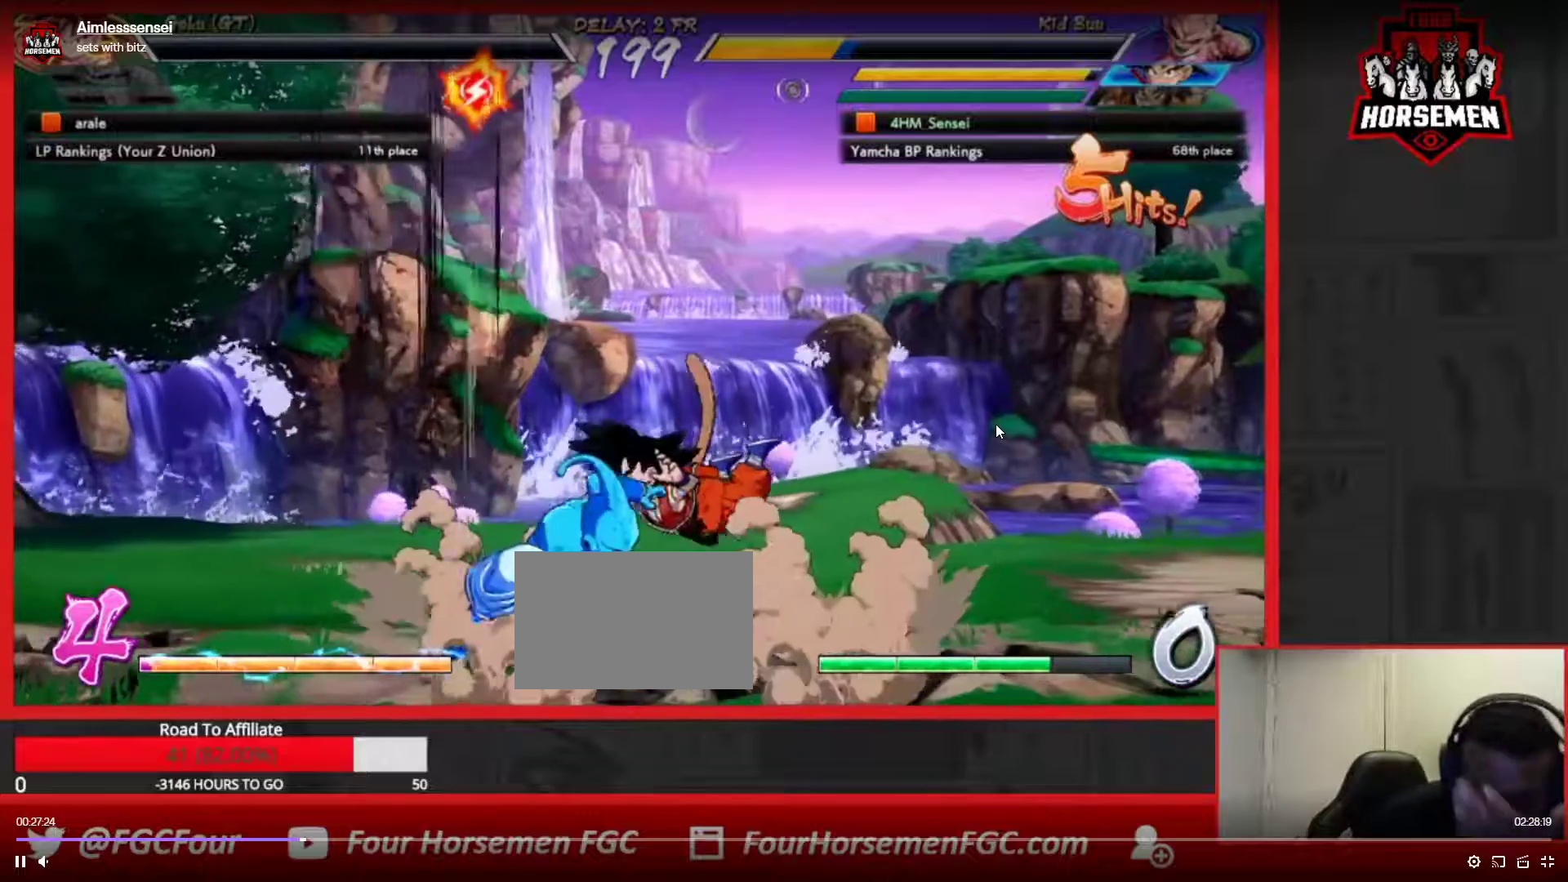
{"buttons": [], "left_stick": "center", "events": []}
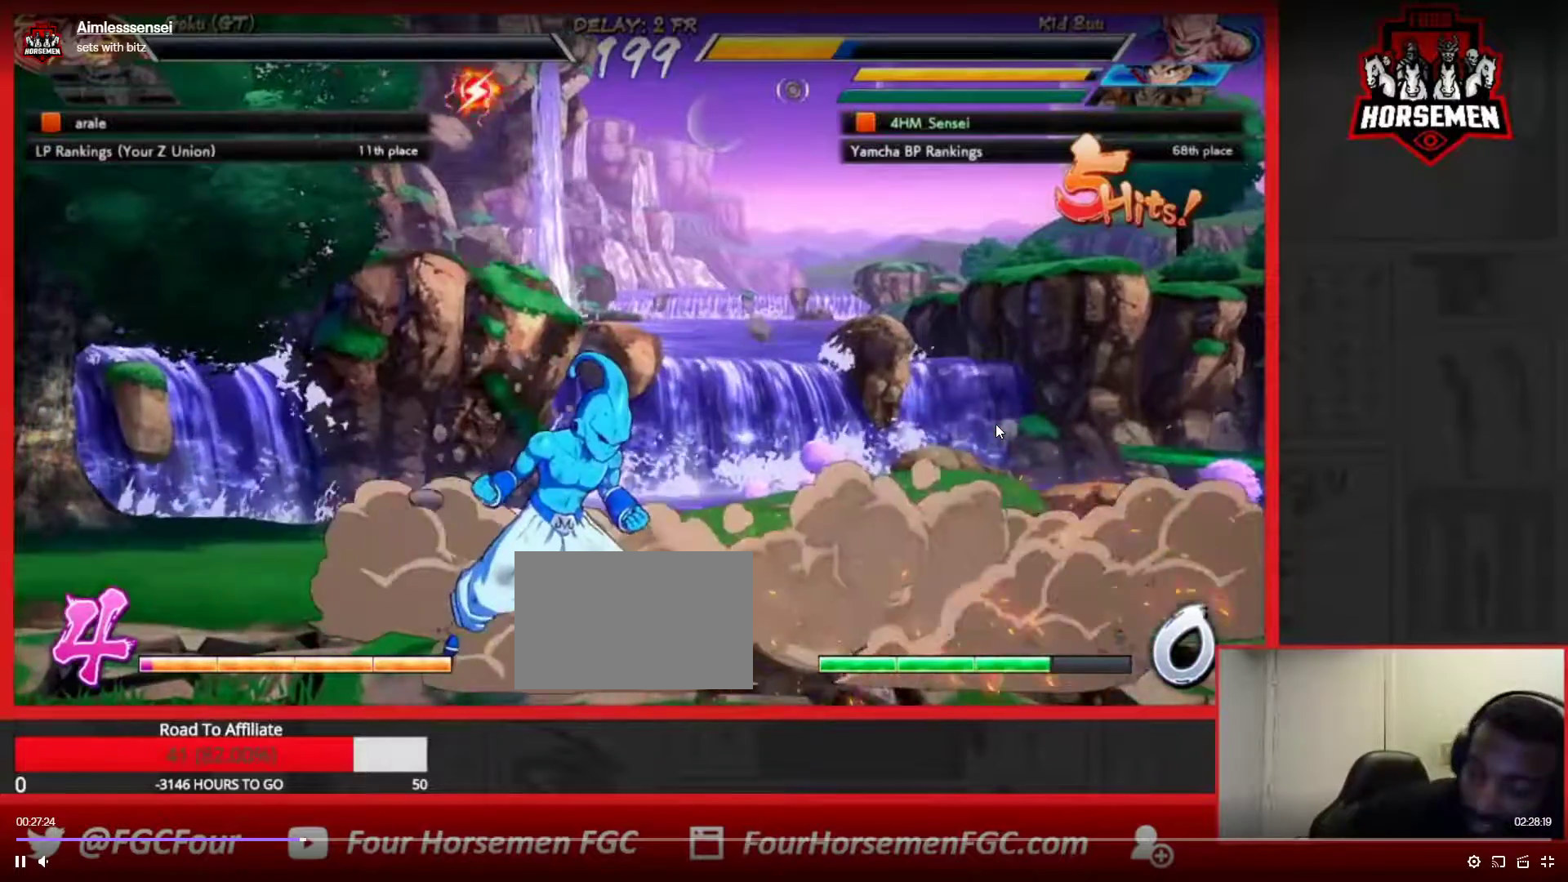
{"buttons": [], "left_stick": "center", "events": []}
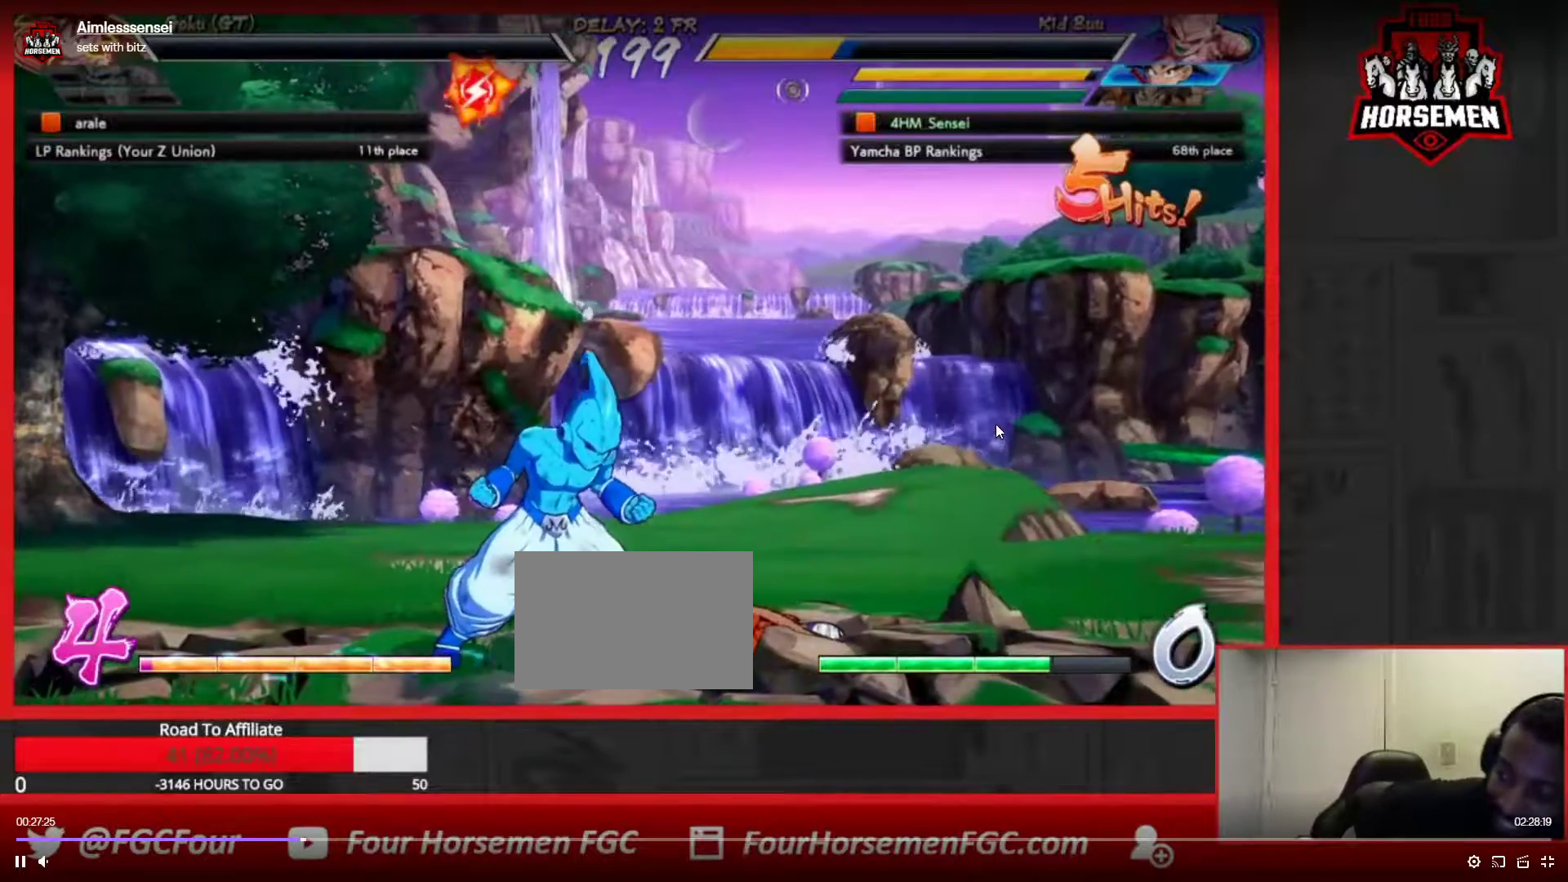
{"buttons": [], "left_stick": "center", "events": [[183, "R1", "down"], [300, "TRIANGLE", "down"], [333, "R1", "up"], [350, "TRIANGLE", "up"]]}